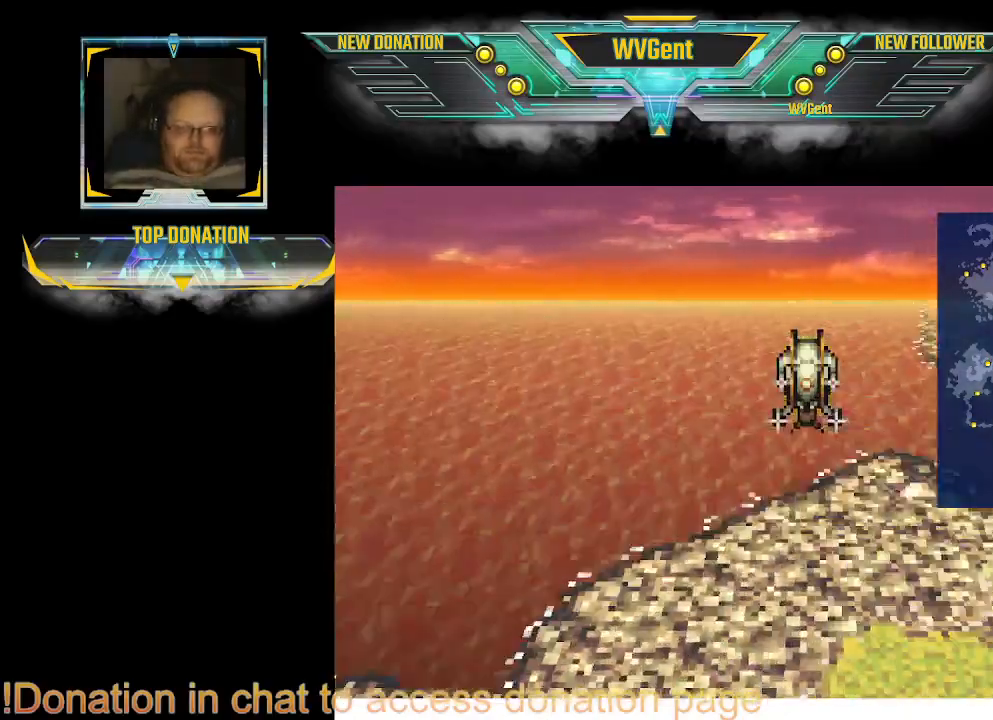
Gameplay with a controller (PlayStation layout); each line is a JSON object with the inputs held at the frame after it (dt_ms = milliseconds from this image to that frame). "events" lists button and stick changes between this image and that frame as [ms after this image, input, new state], when the widget could be followed in between. Not read: L3 R3.
{"dt_ms": 500, "buttons": [], "left_stick": "center", "right_stick": "center", "events": [[167, "CROSS", "up"]]}
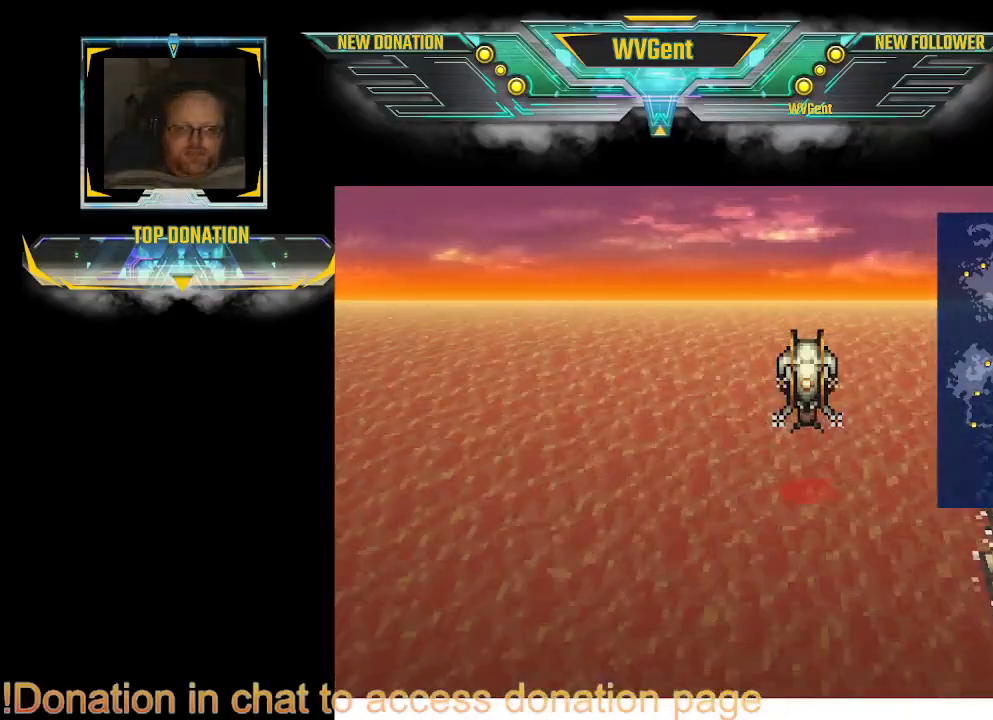
{"dt_ms": 500, "buttons": ["CROSS"], "left_stick": "center", "right_stick": "center", "events": [[133, "CROSS", "down"], [267, "left_stick", "right"], [333, "left_stick", "center"]]}
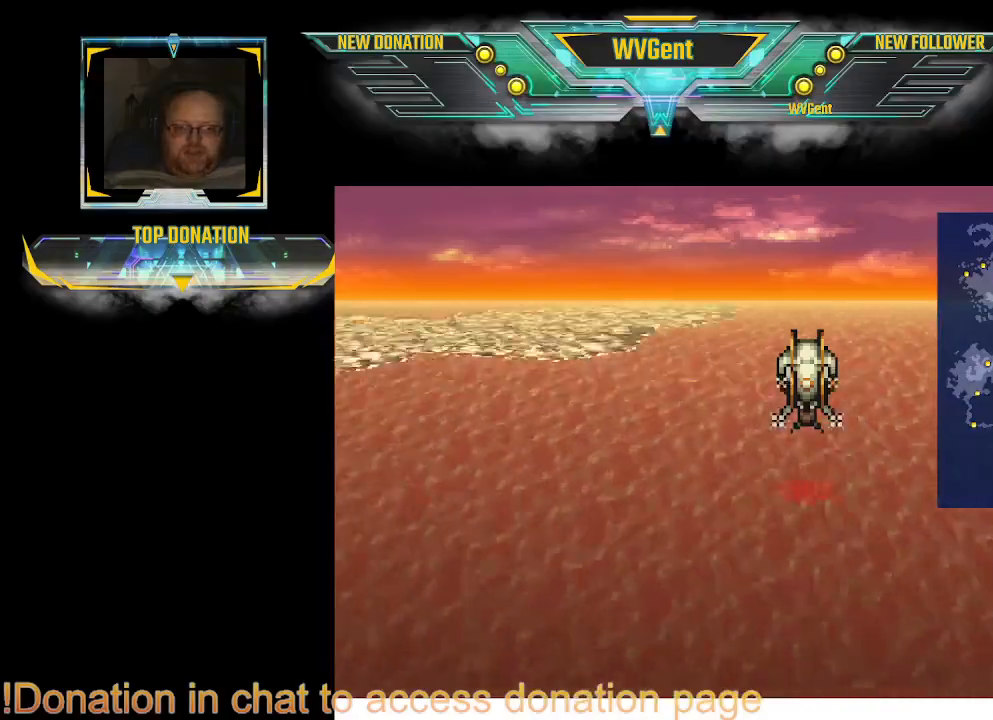
{"dt_ms": 500, "buttons": ["CROSS"], "left_stick": "center", "right_stick": "center", "events": [[133, "CROSS", "up"], [433, "CROSS", "down"]]}
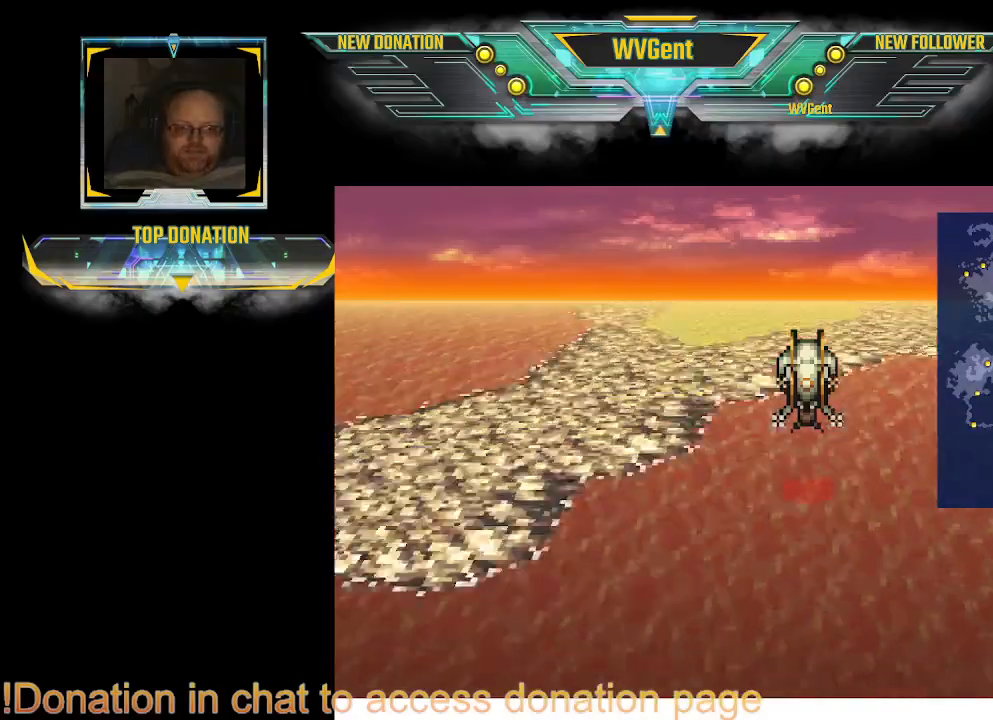
{"dt_ms": 500, "buttons": ["CROSS"], "left_stick": "center", "right_stick": "center", "events": []}
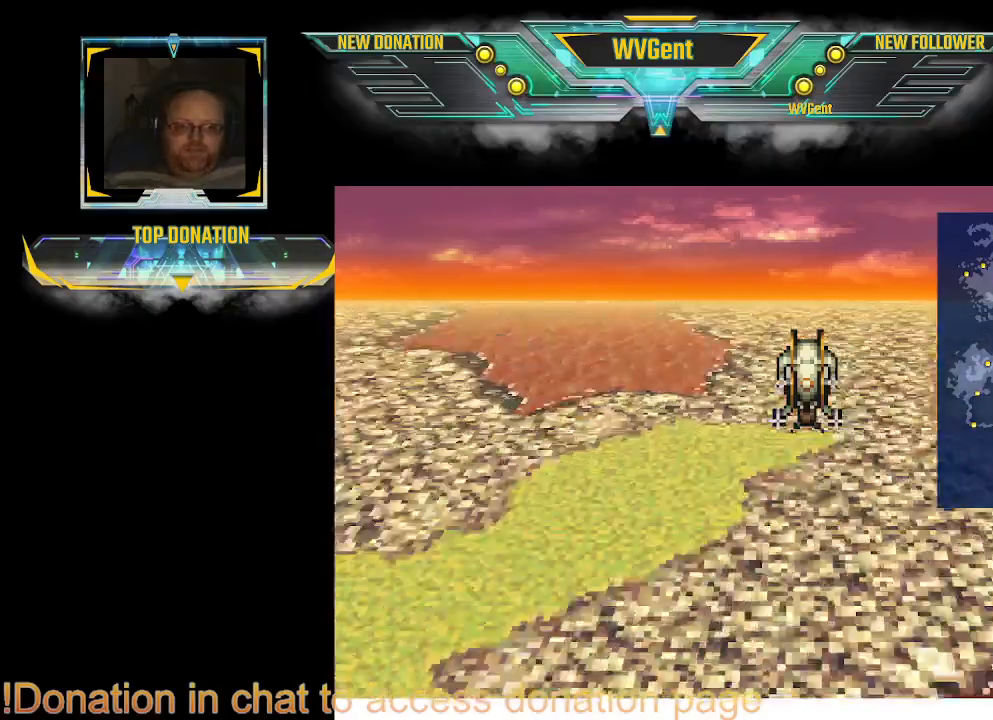
{"dt_ms": 500, "buttons": [], "left_stick": "center", "right_stick": "center", "events": [[33, "CROSS", "up"], [167, "CROSS", "down"], [300, "CROSS", "up"]]}
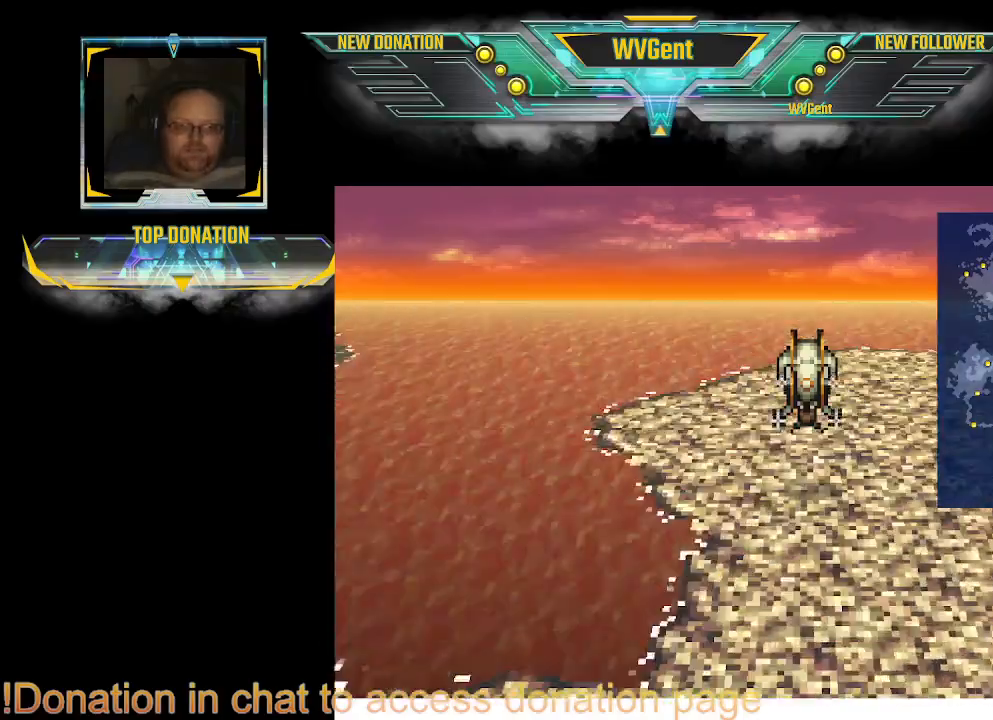
{"dt_ms": 500, "buttons": ["CROSS"], "left_stick": "center", "right_stick": "center", "events": [[67, "CROSS", "down"]]}
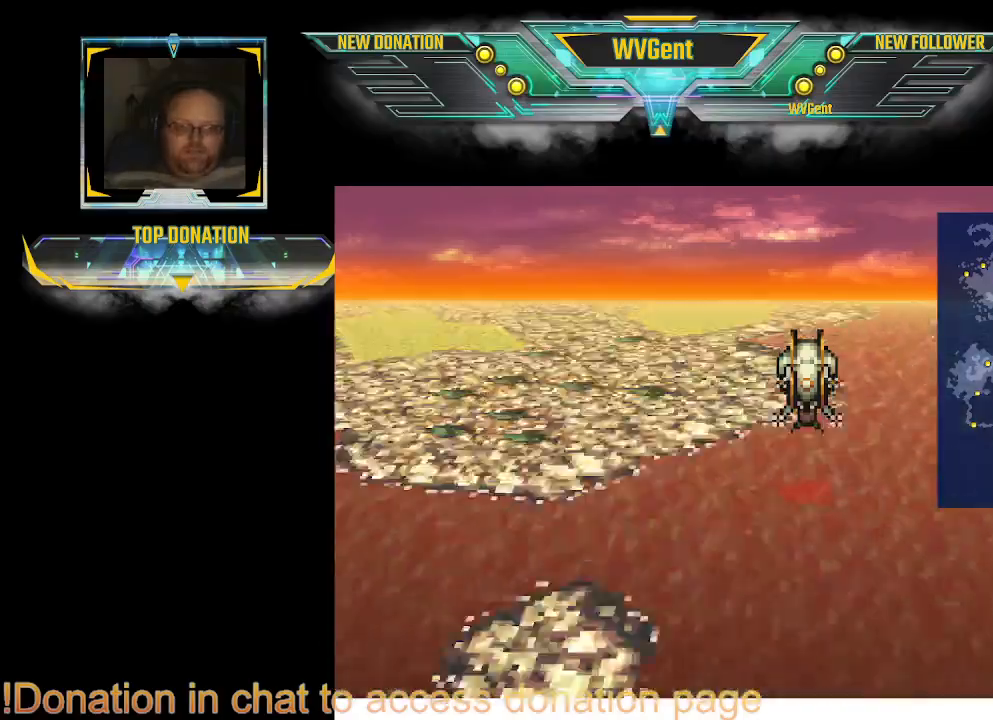
{"dt_ms": 500, "buttons": [], "left_stick": "center", "right_stick": "center", "events": [[133, "CROSS", "up"]]}
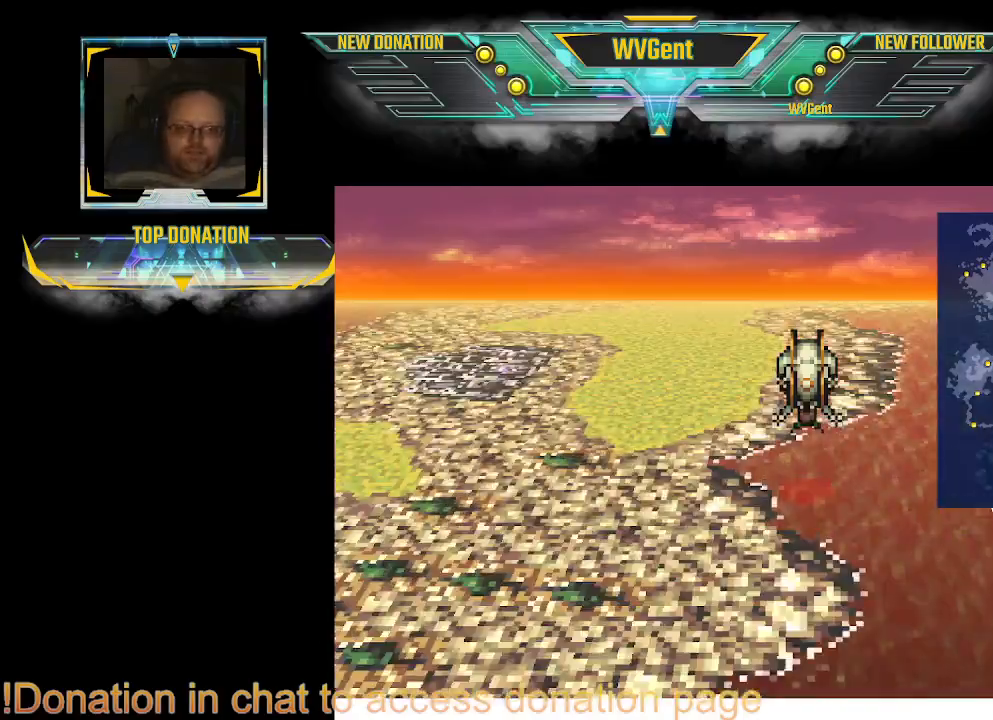
{"dt_ms": 500, "buttons": [], "left_stick": "left", "right_stick": "center", "events": [[133, "left_stick", "left"]]}
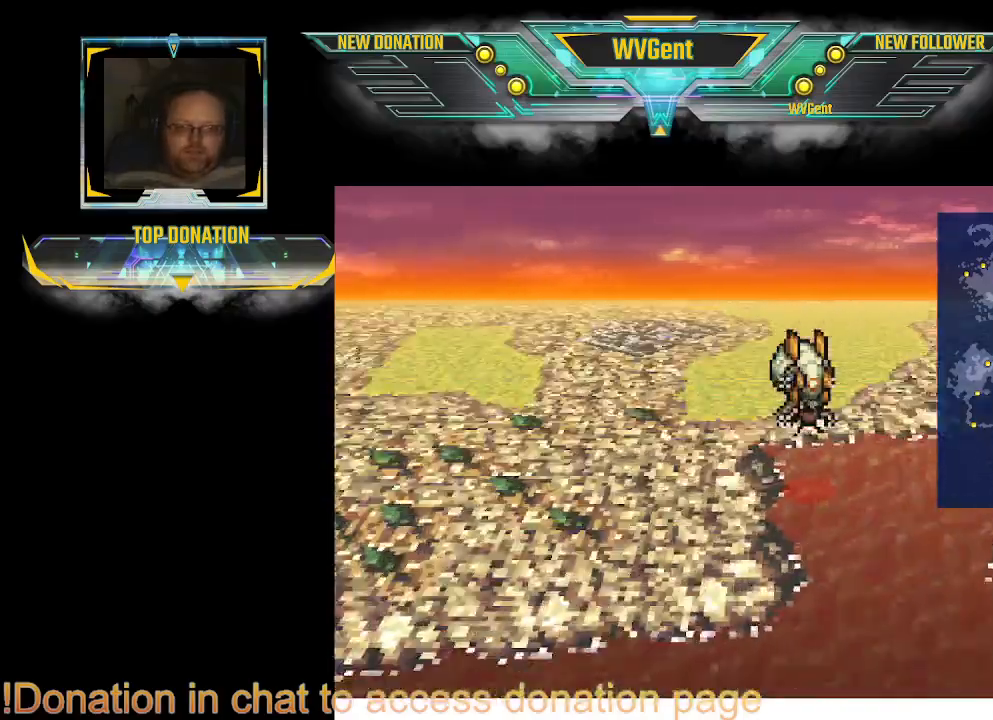
{"dt_ms": 500, "buttons": [], "left_stick": "center", "right_stick": "center", "events": [[67, "left_stick", "center"], [367, "CROSS", "down"], [467, "CROSS", "up"]]}
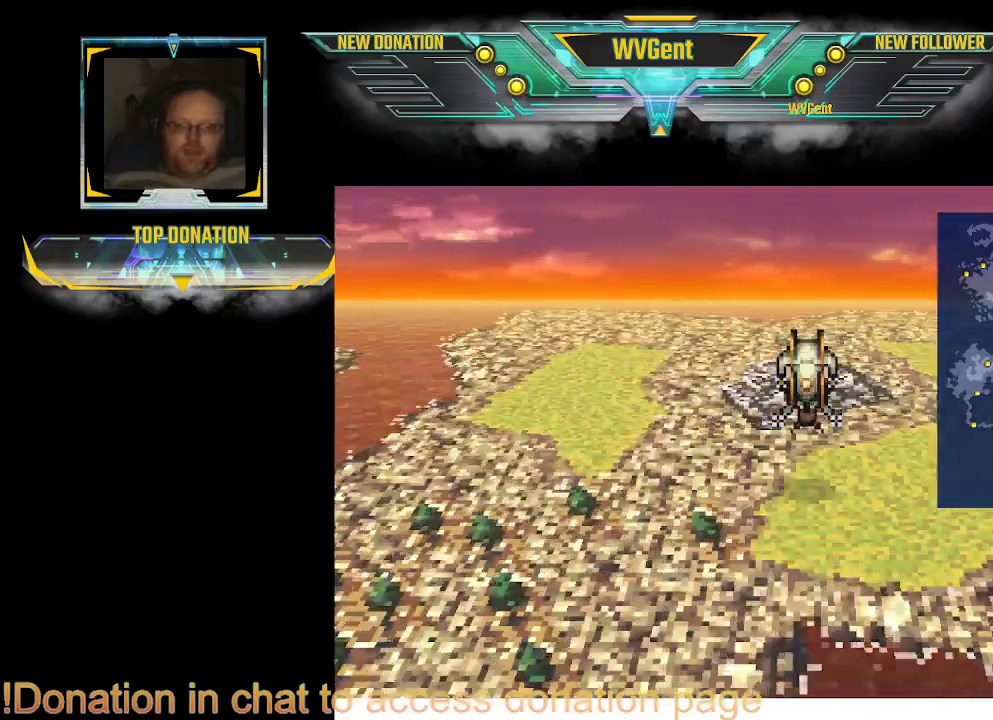
{"dt_ms": 500, "buttons": [], "left_stick": "center", "right_stick": "center", "events": []}
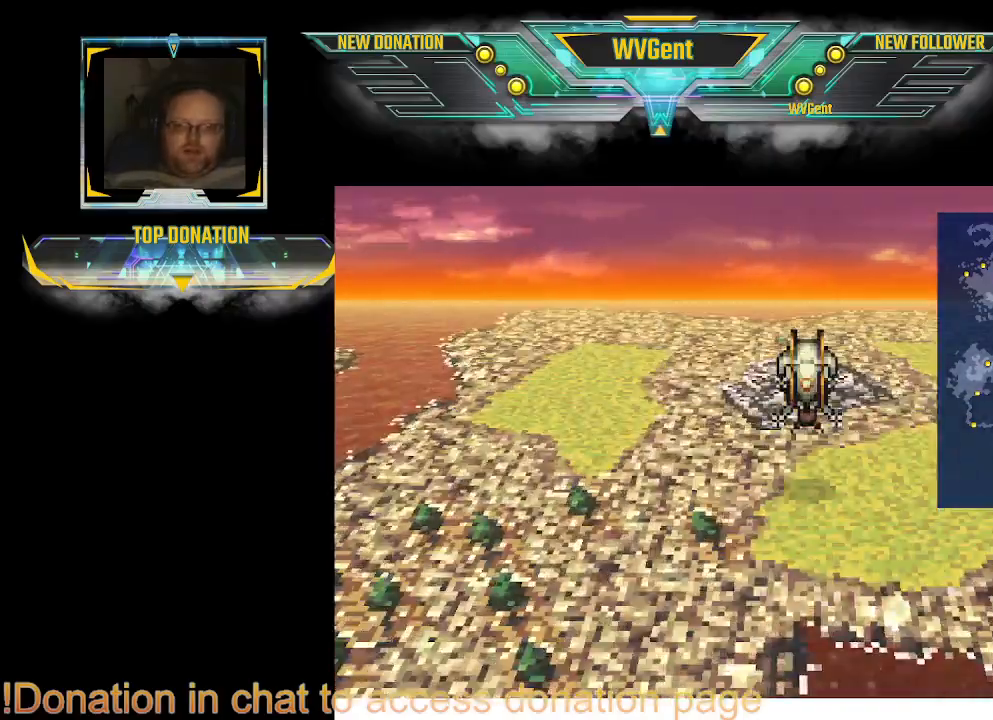
{"dt_ms": 500, "buttons": ["CROSS"], "left_stick": "center", "right_stick": "center", "events": [[67, "CROSS", "down"]]}
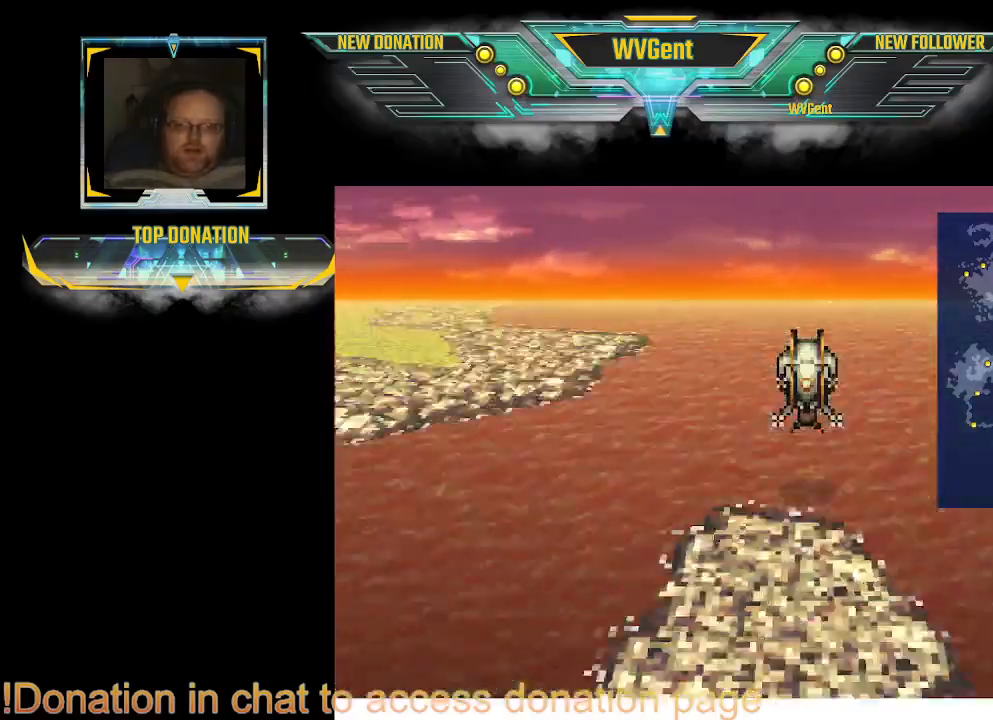
{"dt_ms": 500, "buttons": ["CROSS"], "left_stick": "center", "right_stick": "center", "events": [[33, "CROSS", "up"], [400, "CROSS", "down"]]}
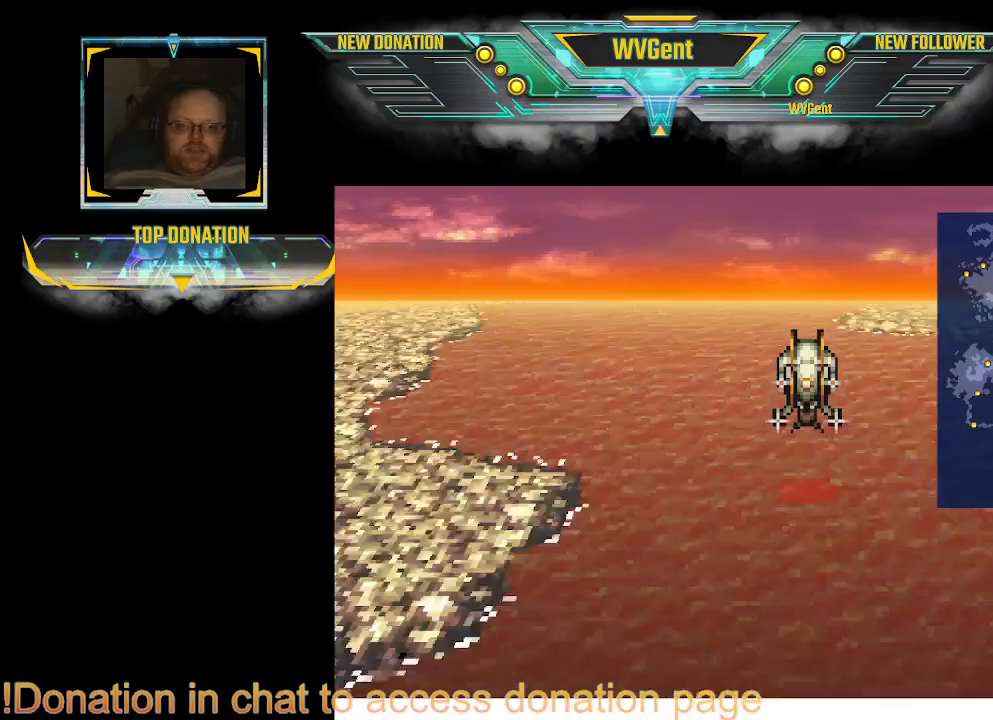
{"dt_ms": 500, "buttons": [], "left_stick": "left", "right_stick": "center", "events": [[167, "CROSS", "up"], [167, "left_stick", "left"]]}
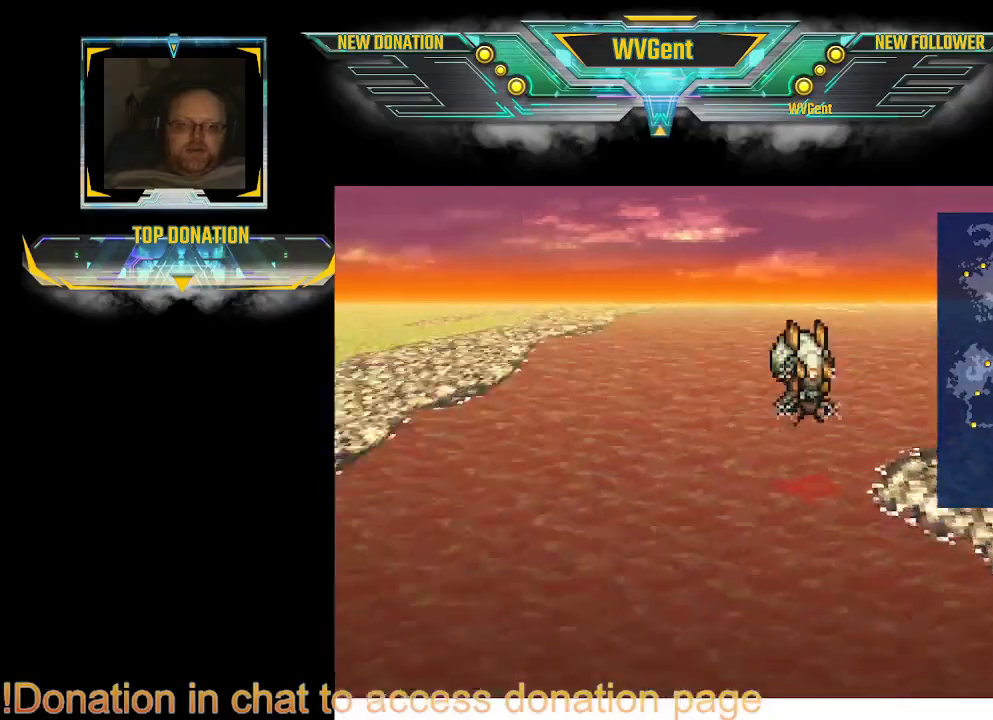
{"dt_ms": 1000, "buttons": [], "left_stick": "left", "right_stick": "center"}
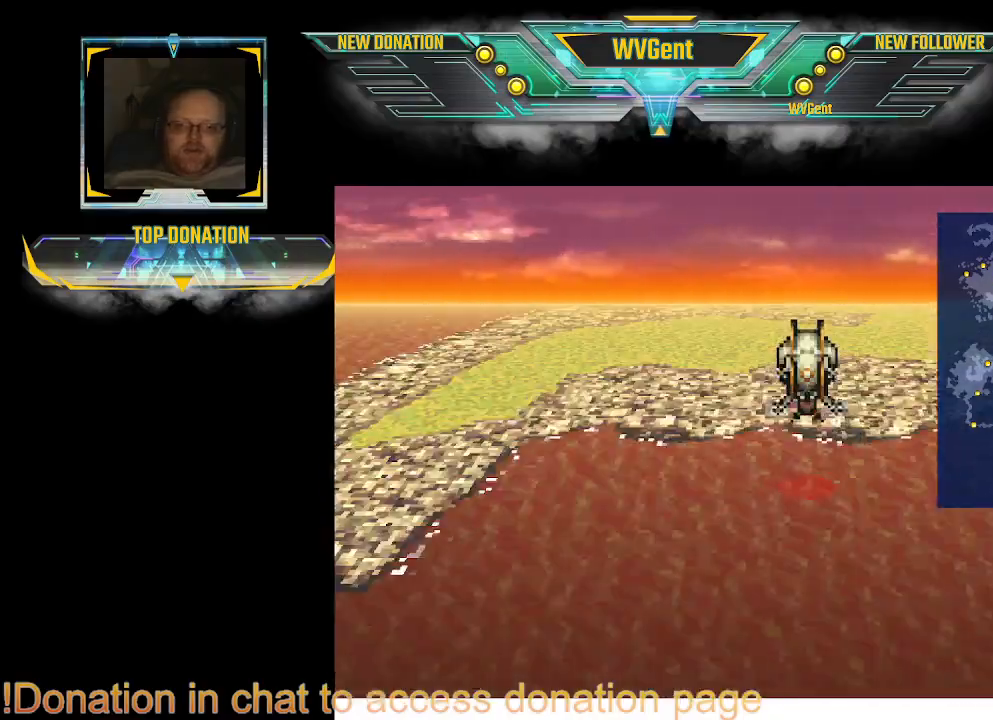
{"dt_ms": 500, "buttons": [], "left_stick": "left", "right_stick": "center", "events": [[100, "CROSS", "down"], [167, "CROSS", "up"]]}
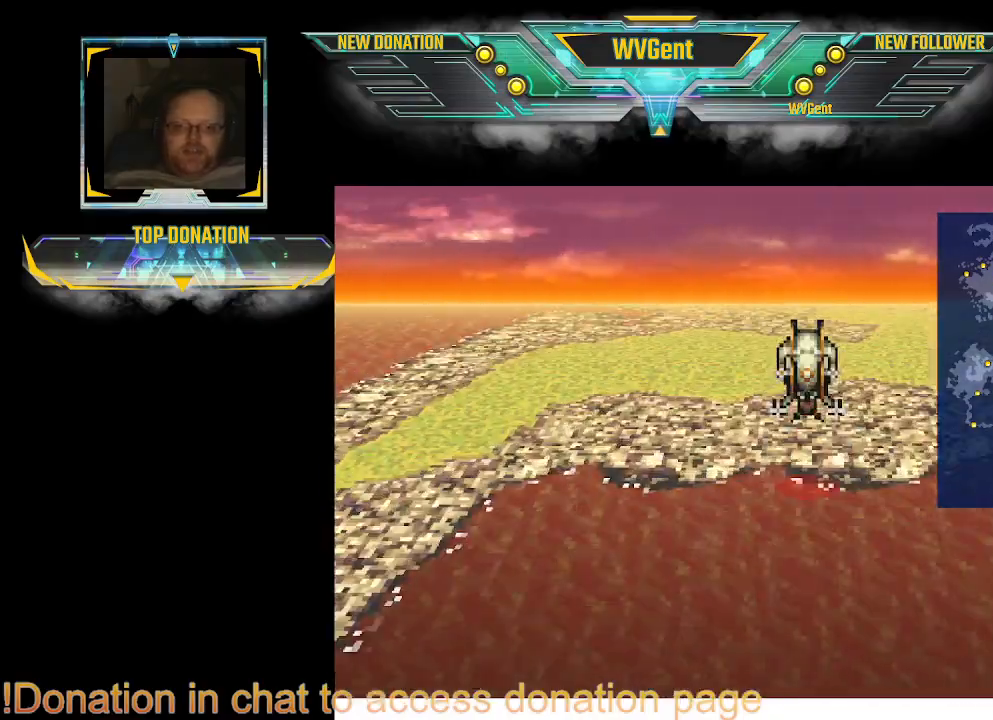
{"dt_ms": 500, "buttons": ["CROSS"], "left_stick": "center", "right_stick": "center", "events": [[133, "left_stick", "right"], [400, "CROSS", "down"], [400, "left_stick", "center"]]}
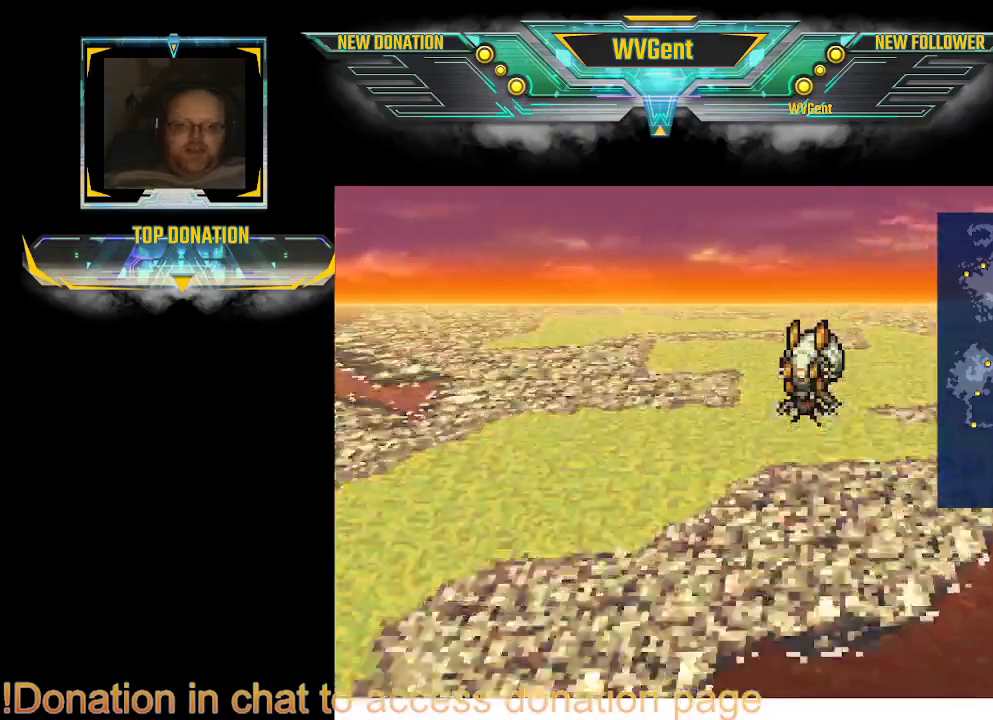
{"dt_ms": 500, "buttons": [], "left_stick": "center", "right_stick": "center", "events": [[133, "CROSS", "up"]]}
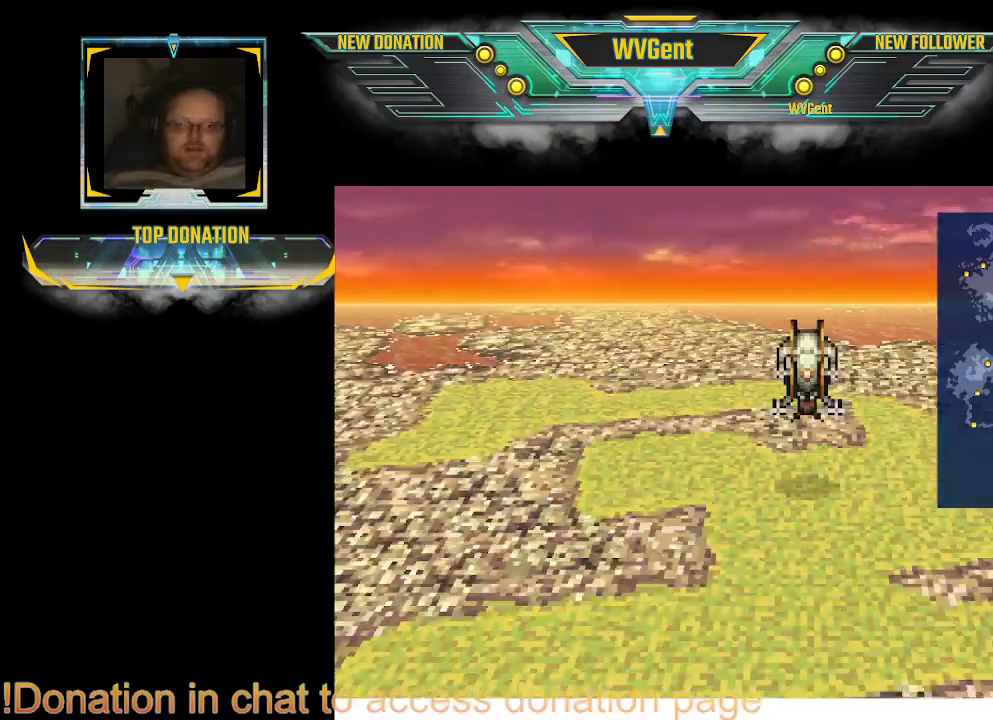
{"dt_ms": 500, "buttons": [], "left_stick": "center", "right_stick": "center", "events": [[233, "left_stick", "down"], [300, "left_stick", "down-left"], [467, "left_stick", "center"]]}
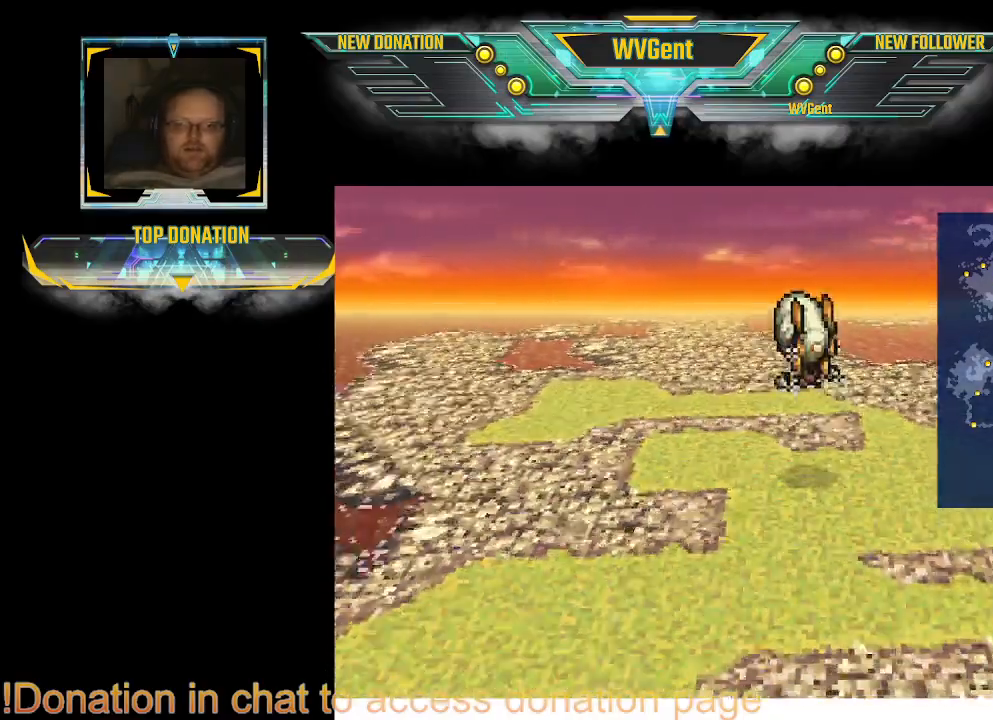
{"dt_ms": 500, "buttons": [], "left_stick": "right", "right_stick": "center", "events": [[367, "left_stick", "right"]]}
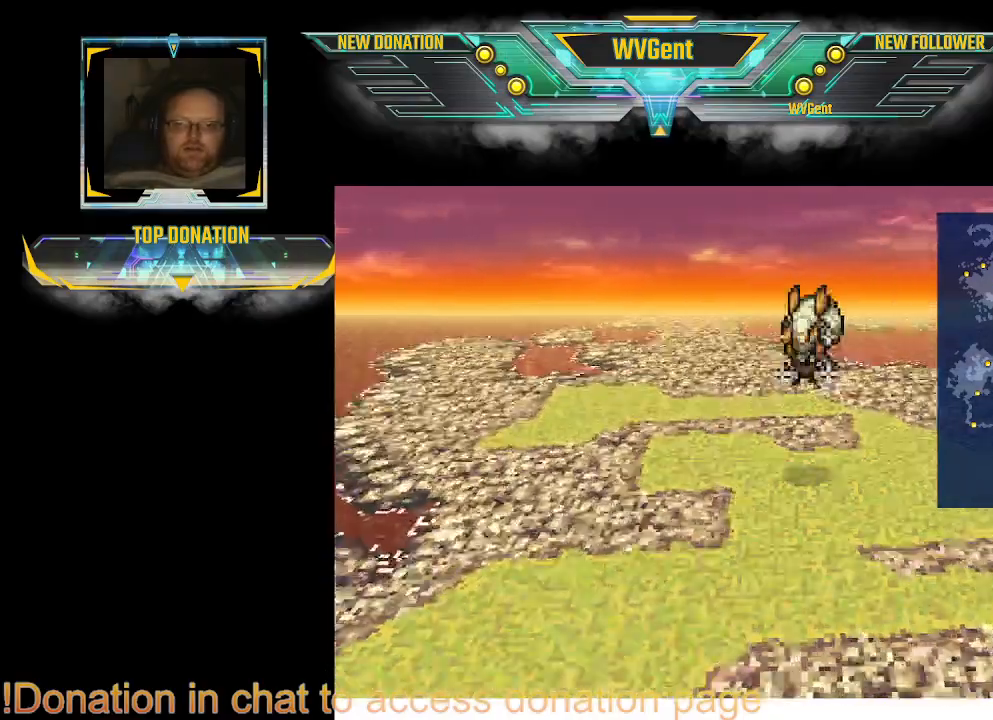
{"dt_ms": 500, "buttons": [], "left_stick": "center", "right_stick": "center", "events": [[500, "left_stick", "center"]]}
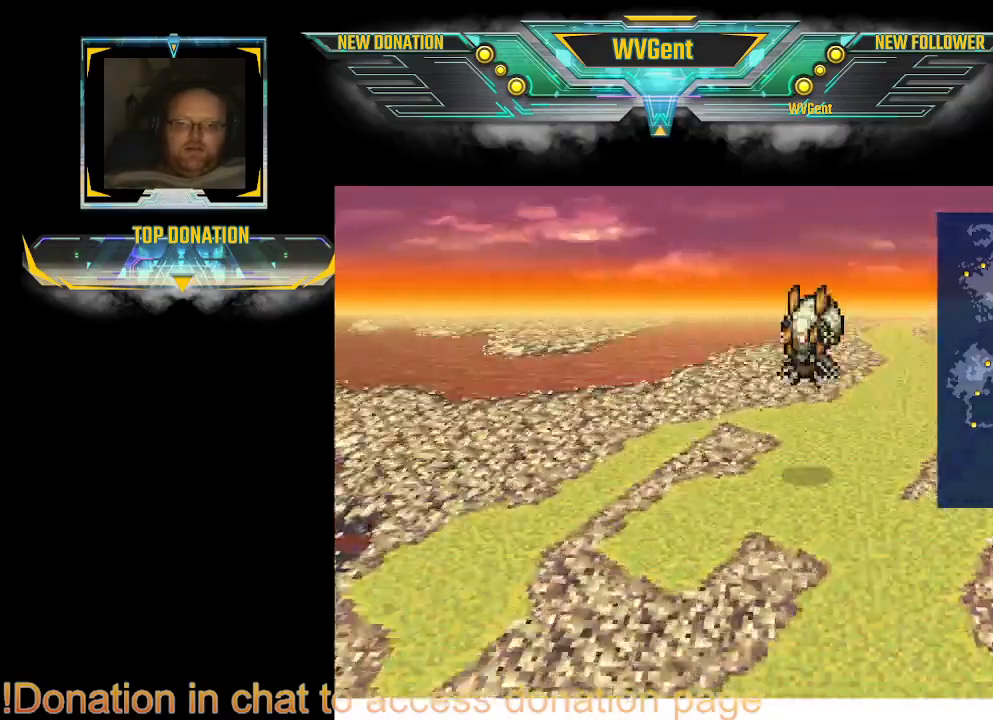
{"dt_ms": 500, "buttons": [], "left_stick": "center", "right_stick": "center", "events": []}
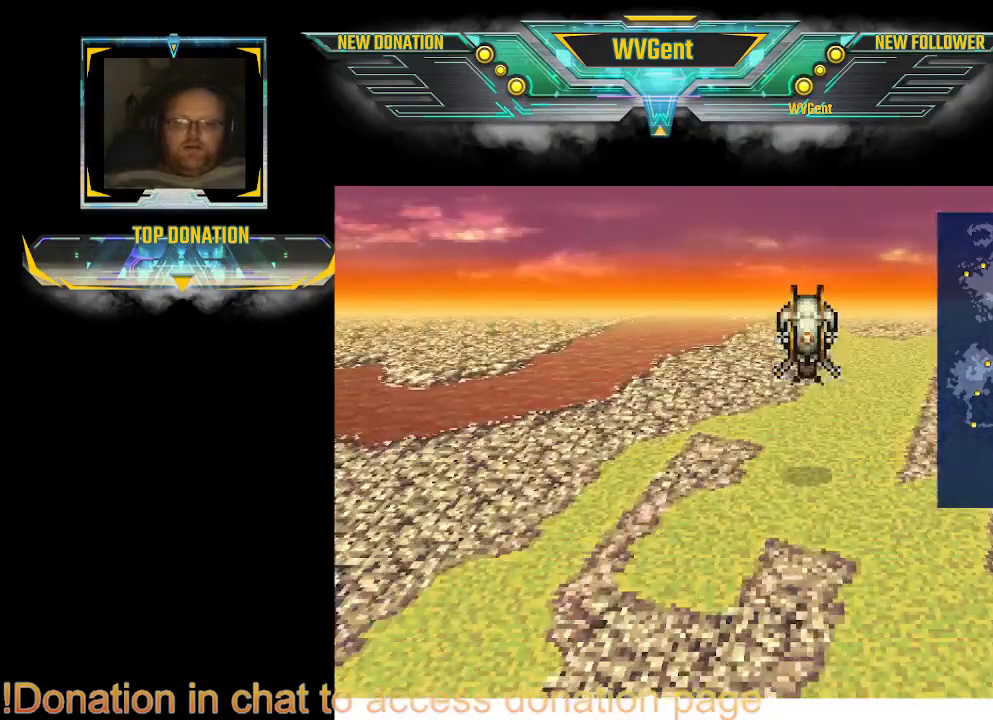
{"dt_ms": 500, "buttons": [], "left_stick": "left", "right_stick": "center", "events": [[467, "left_stick", "left"]]}
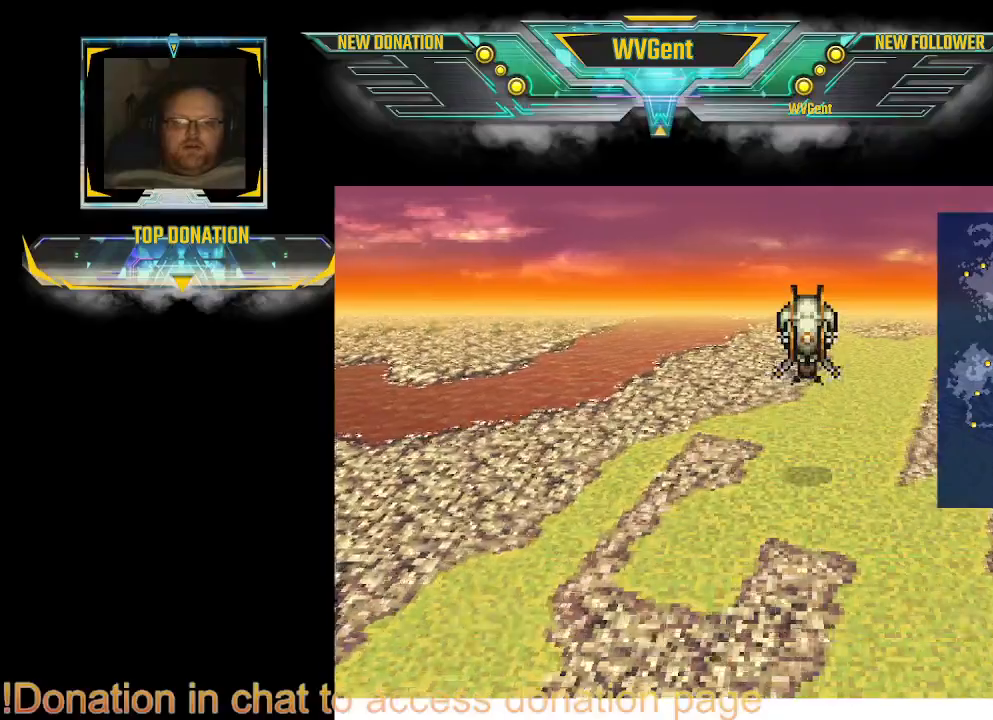
{"dt_ms": 500, "buttons": [], "left_stick": "right", "right_stick": "center", "events": [[100, "left_stick", "center"], [333, "left_stick", "right"]]}
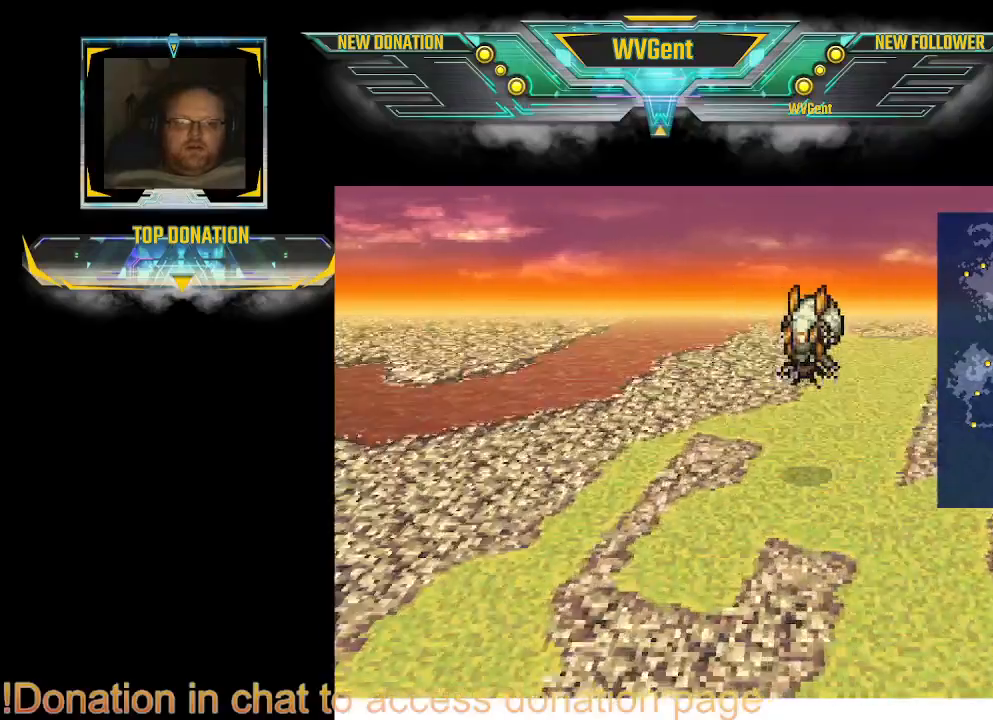
{"dt_ms": 500, "buttons": ["CROSS"], "left_stick": "center", "right_stick": "center", "events": [[200, "left_stick", "center"], [467, "CROSS", "down"]]}
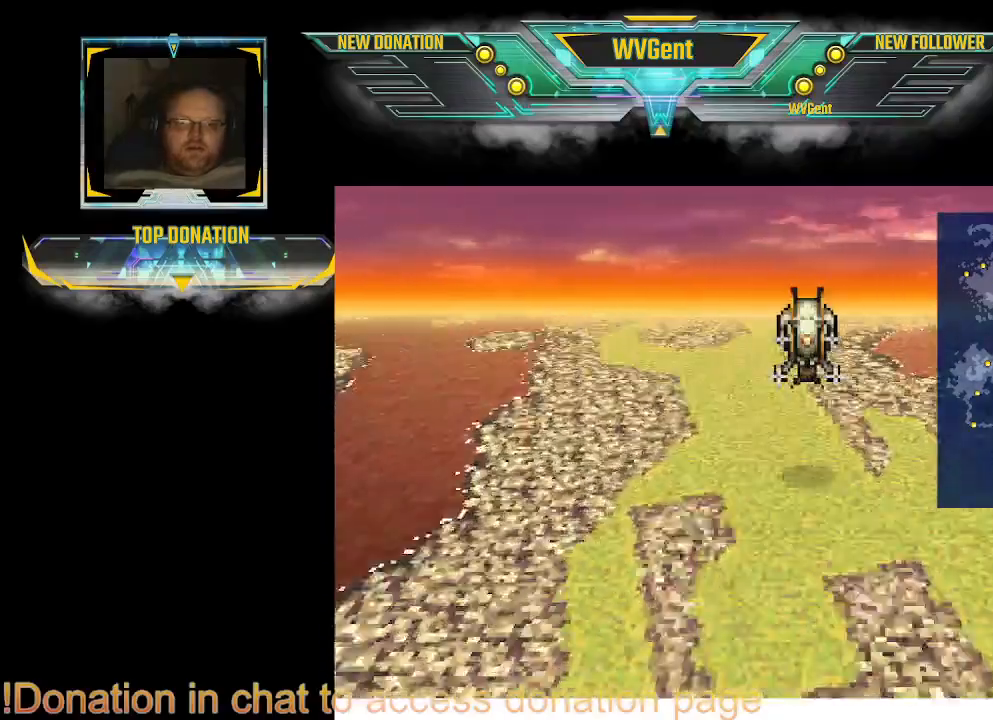
{"dt_ms": 500, "buttons": ["CROSS"], "left_stick": "left", "right_stick": "center", "events": [[67, "CROSS", "up"], [333, "left_stick", "left"], [500, "CROSS", "down"]]}
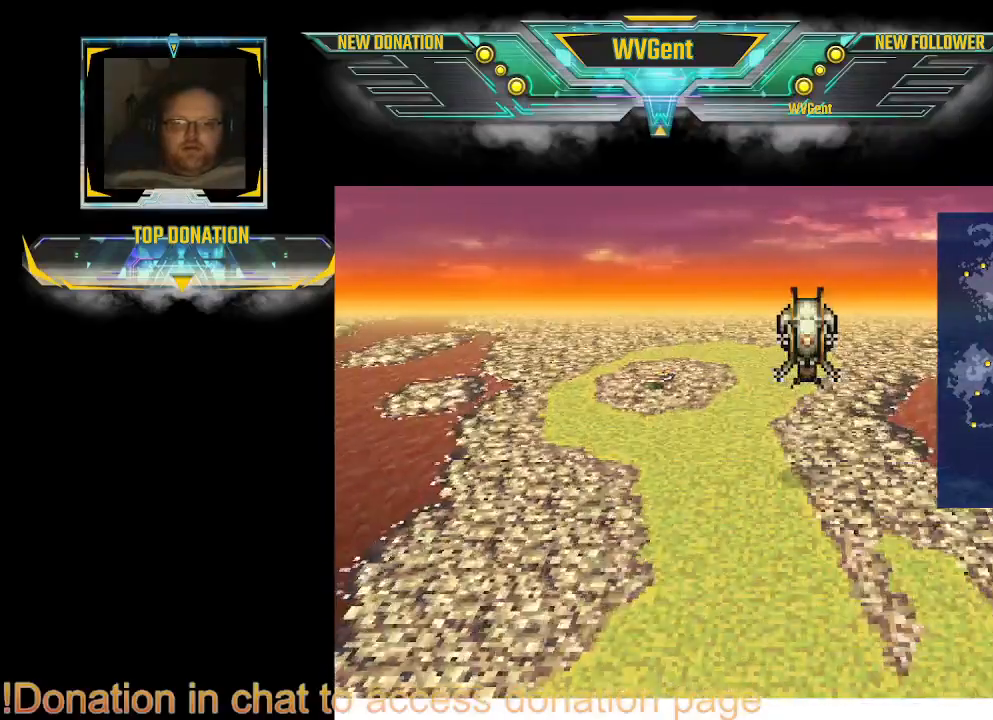
{"dt_ms": 500, "buttons": ["CROSS"], "left_stick": "center", "right_stick": "center", "events": [[33, "left_stick", "center"], [67, "CROSS", "up"], [467, "CROSS", "down"]]}
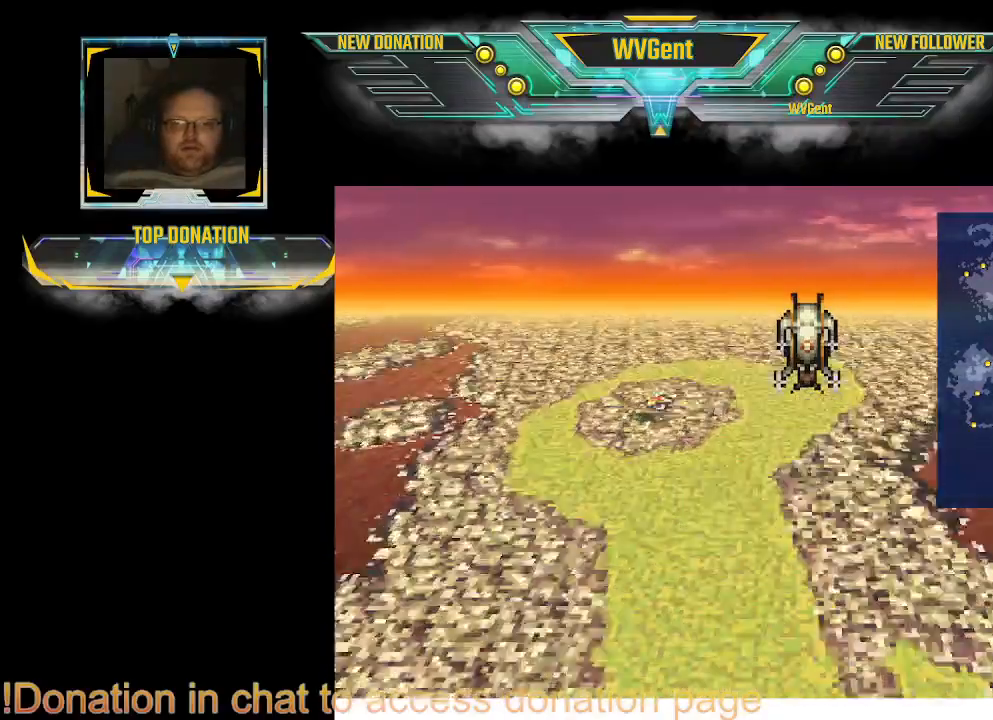
{"dt_ms": 500, "buttons": [], "left_stick": "center", "right_stick": "center", "events": [[33, "CROSS", "up"]]}
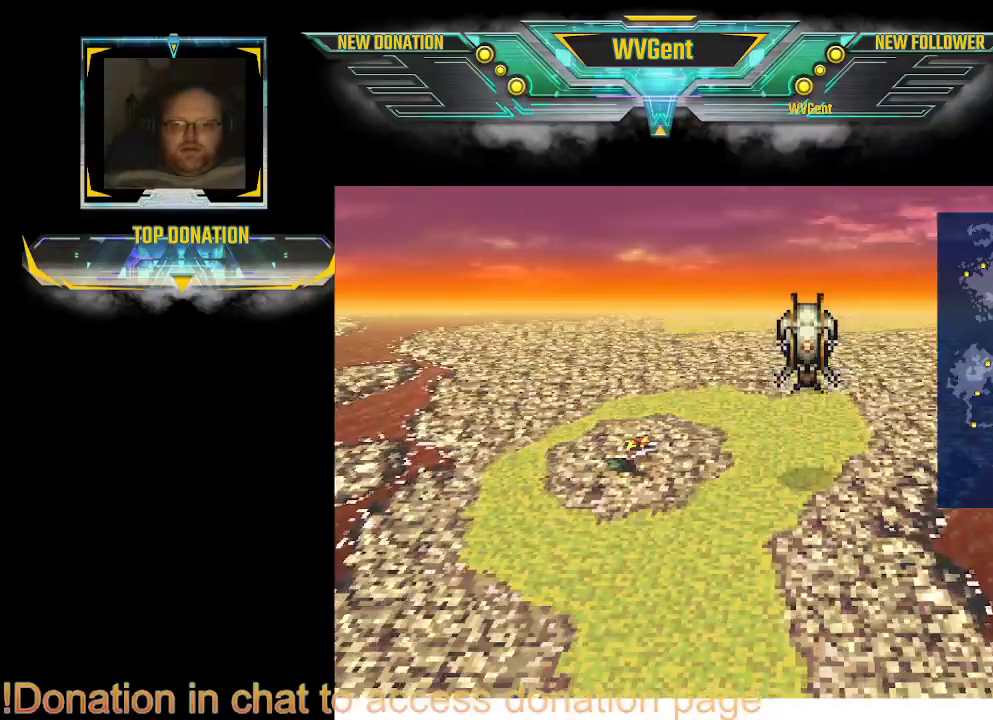
{"dt_ms": 500, "buttons": ["CIRCLE"], "left_stick": "center", "right_stick": "center", "events": [[433, "CIRCLE", "down"]]}
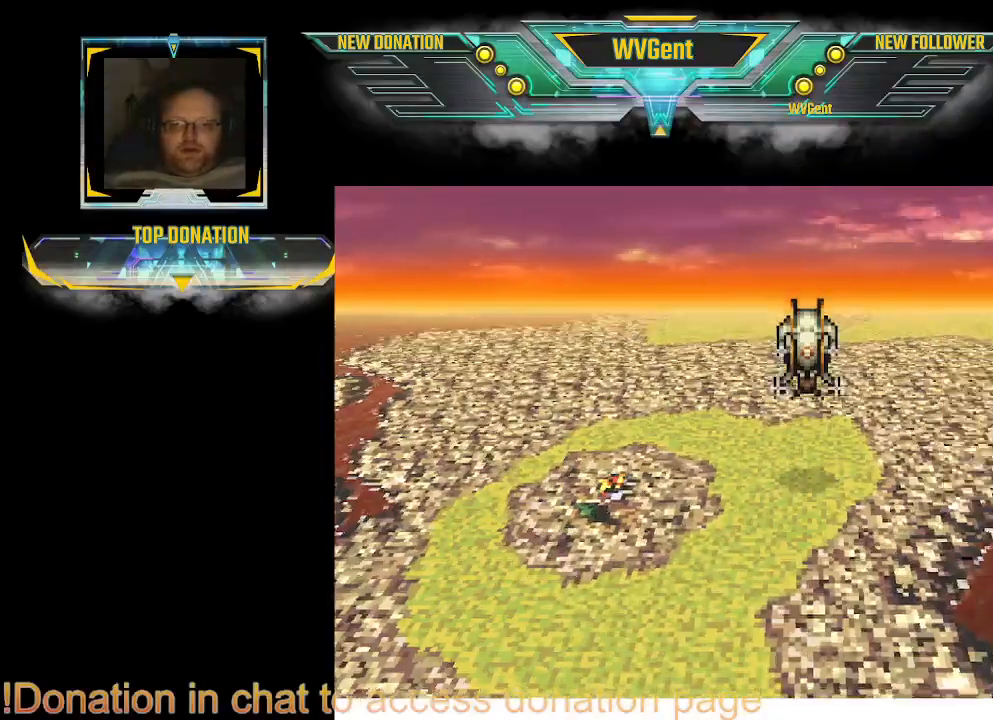
{"dt_ms": 500, "buttons": [], "left_stick": "center", "right_stick": "center", "events": [[33, "CIRCLE", "up"]]}